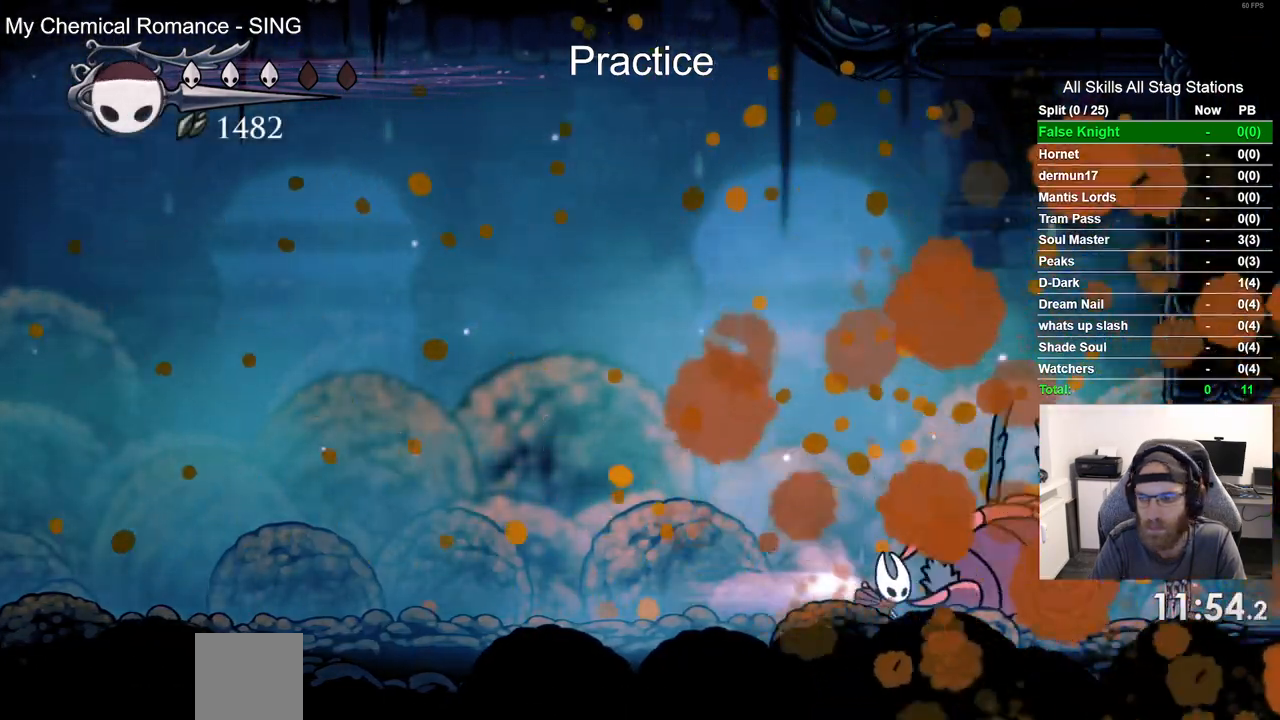
Gameplay with a controller (PlayStation layout); each line is a JSON object with the inputs held at the frame after it. "events" lists button and stick changes between this image and that frame as [ms after this image, input, new state], when the widget could be followed in between. Not read: DPAD_LEFT.
{"buttons": [], "left_stick": "center", "right_stick": "center", "events": [[100, "R2", "up"]]}
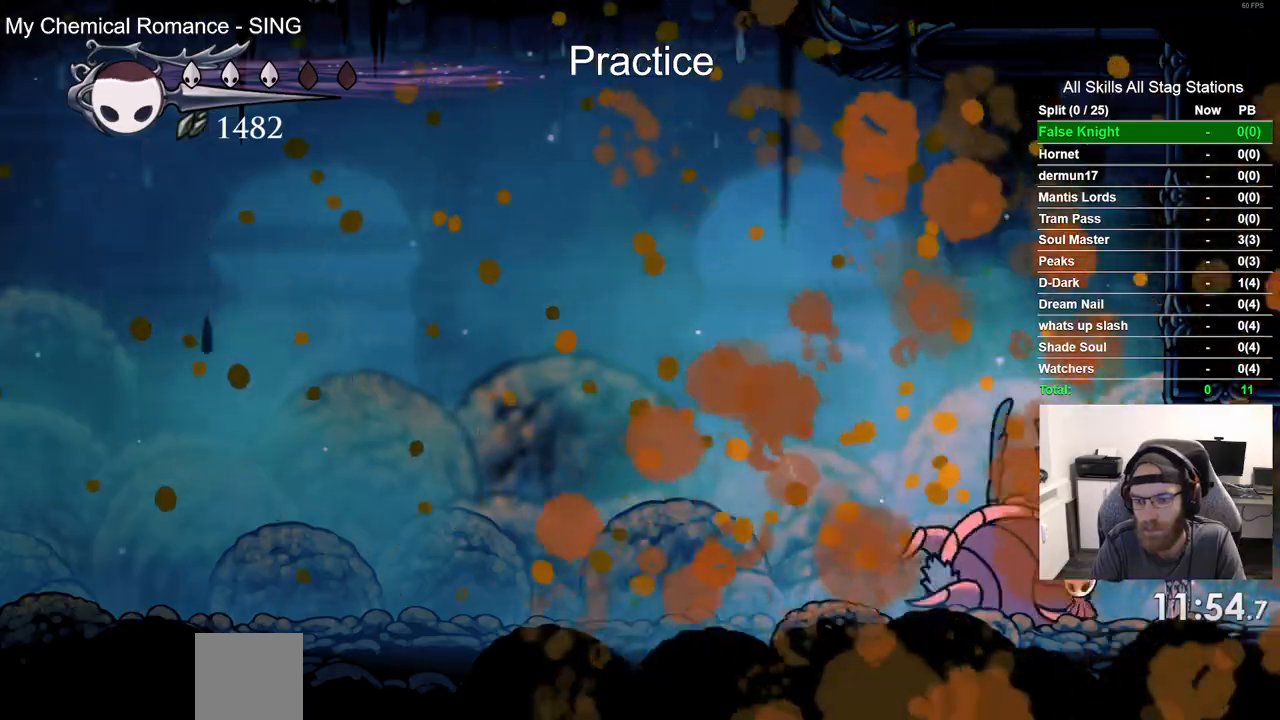
{"buttons": [], "left_stick": "center", "right_stick": "center", "events": [[117, "R2", "down"], [333, "R2", "up"]]}
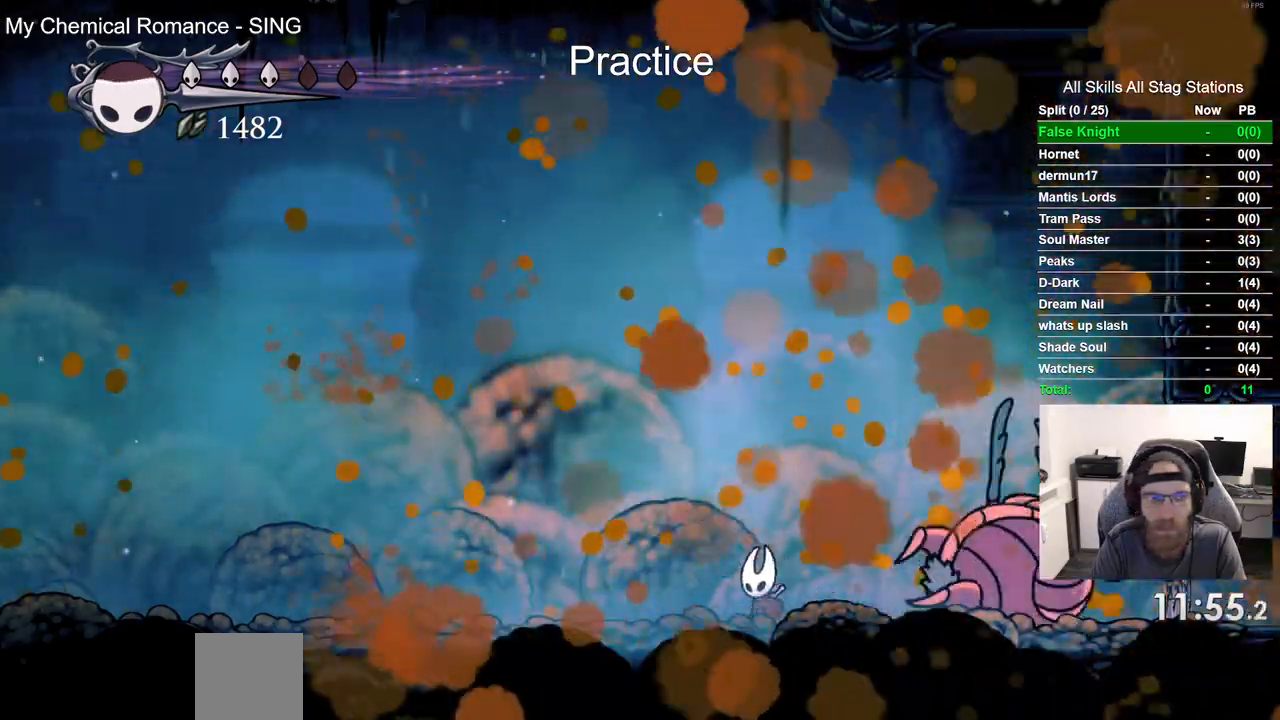
{"buttons": [], "left_stick": "center", "right_stick": "center"}
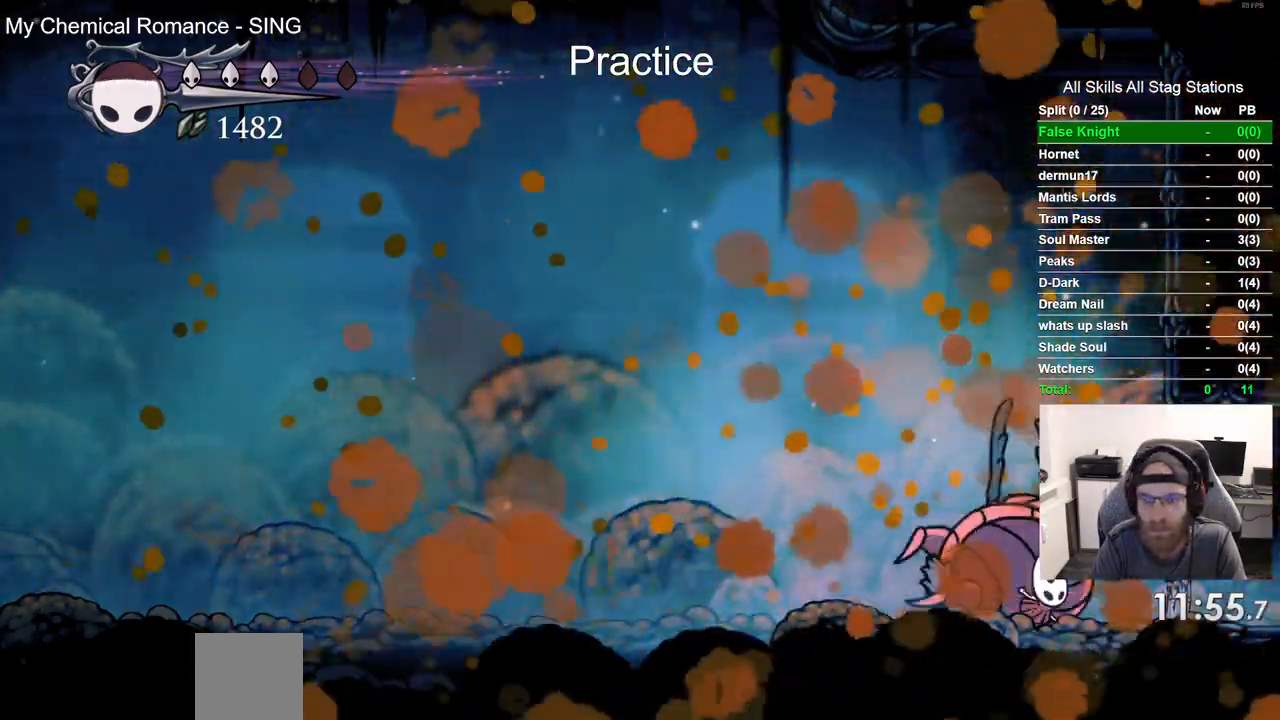
{"buttons": [], "left_stick": "center", "right_stick": "center", "events": []}
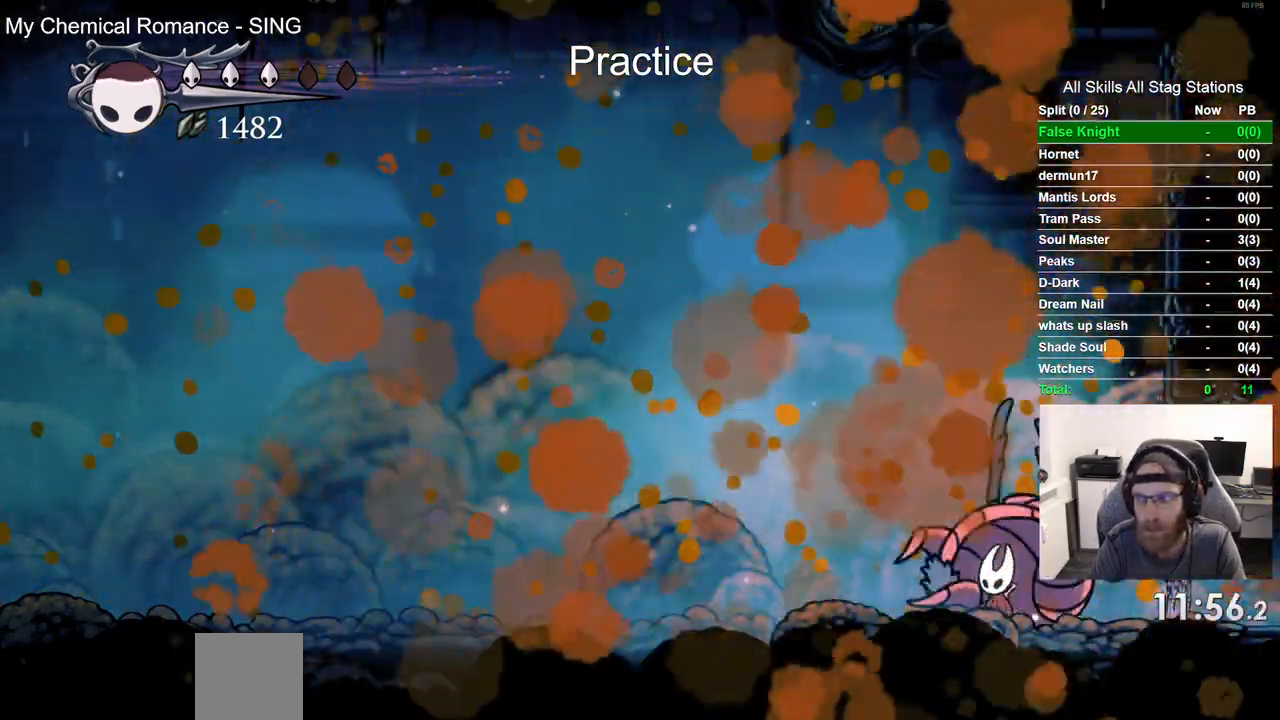
{"buttons": [], "left_stick": "center", "right_stick": "center", "events": []}
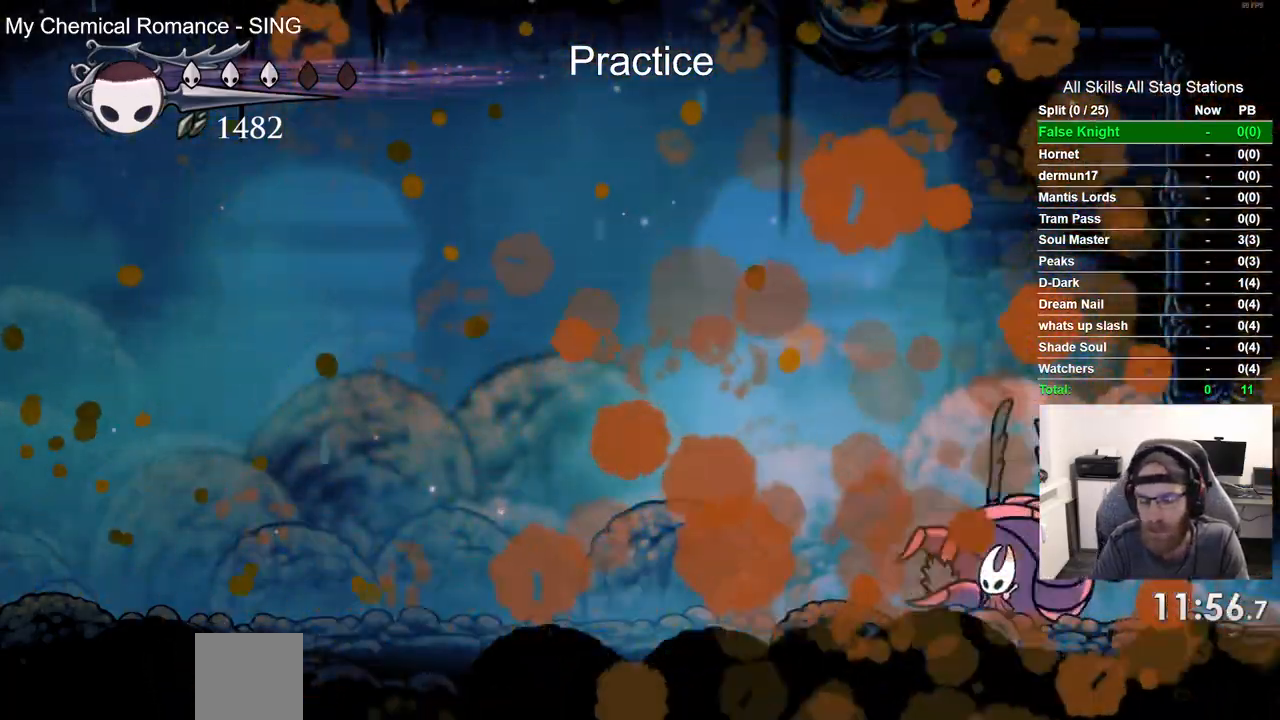
{"buttons": [], "left_stick": "center", "right_stick": "center", "events": []}
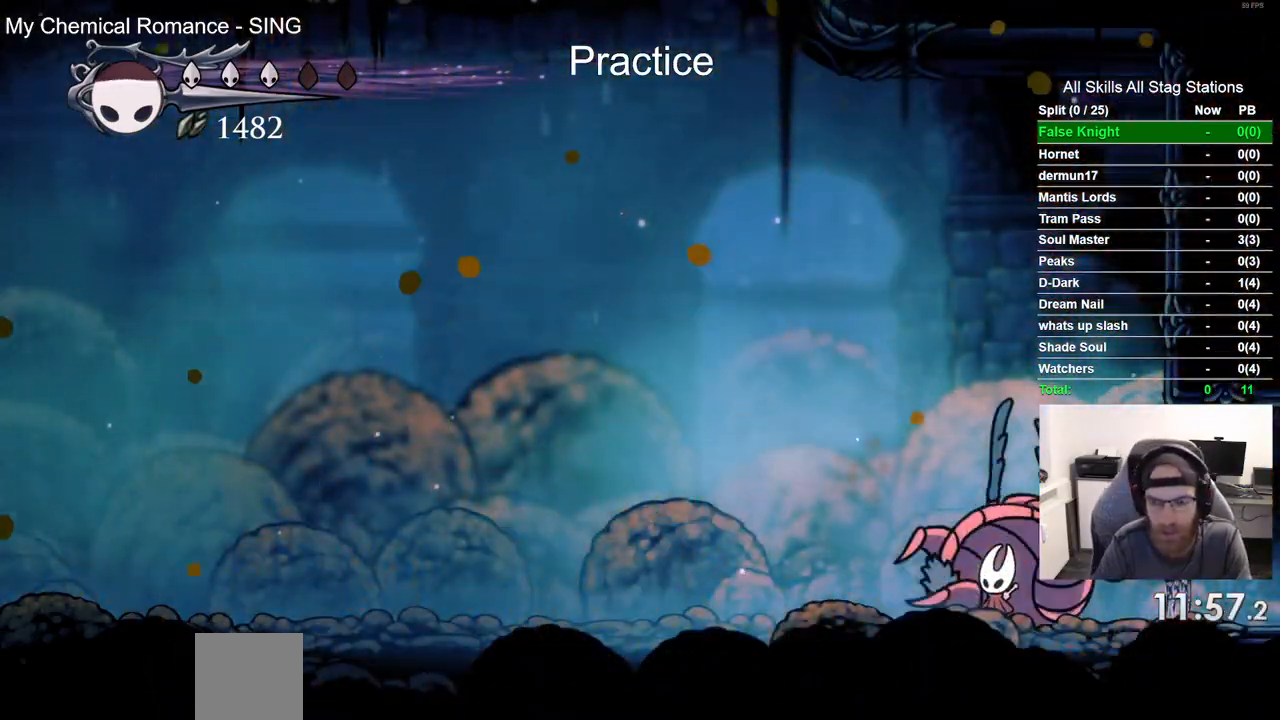
{"buttons": [], "left_stick": "center", "right_stick": "center", "events": []}
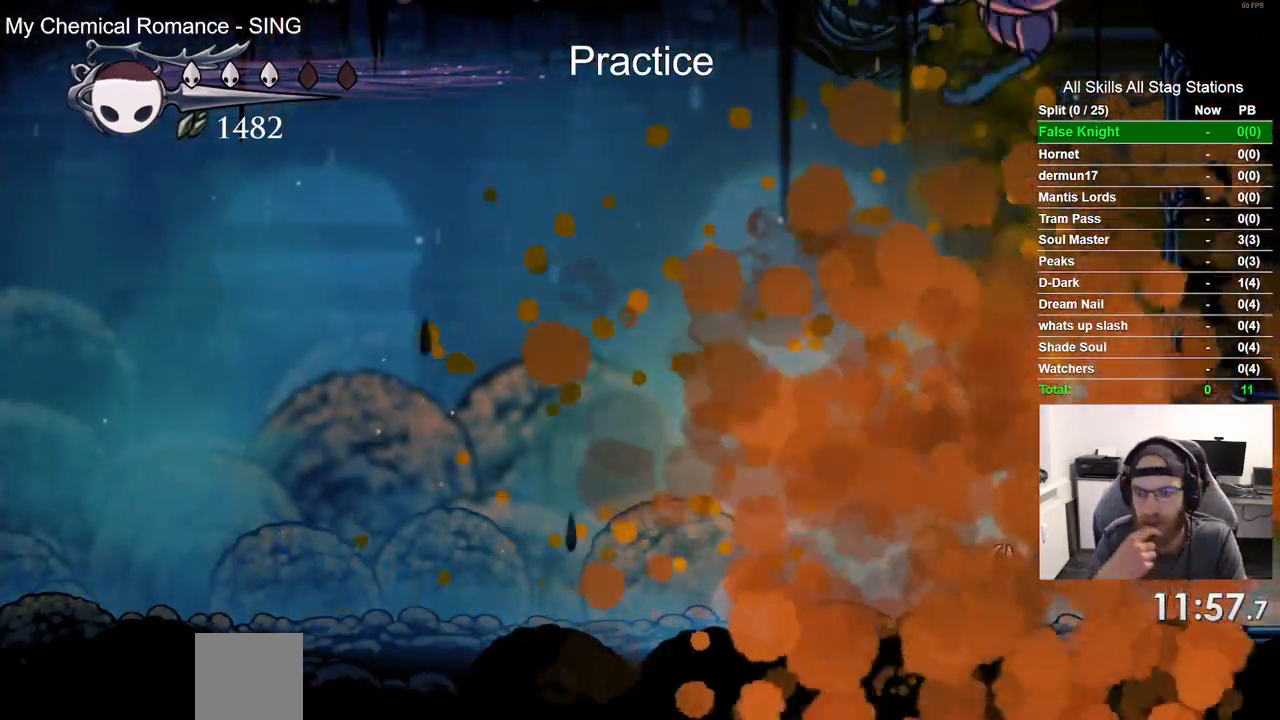
{"buttons": [], "left_stick": "center", "right_stick": "center", "events": []}
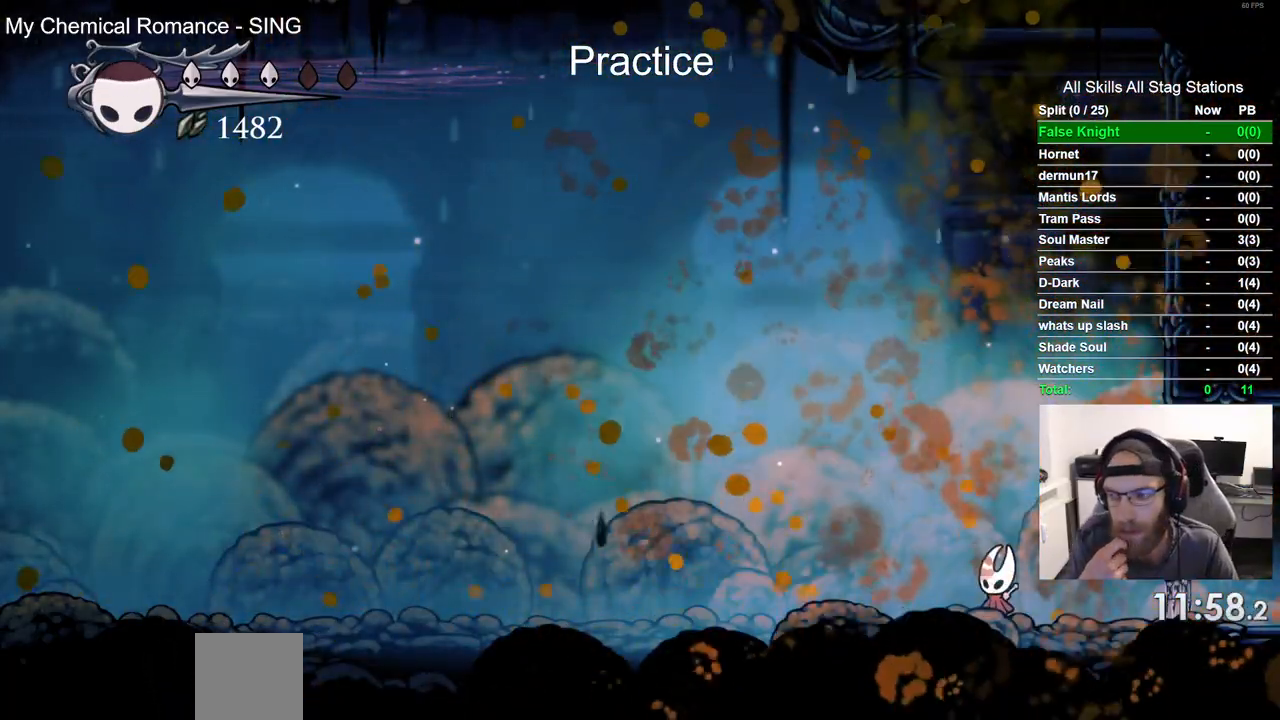
{"buttons": [], "left_stick": "center", "right_stick": "center", "events": []}
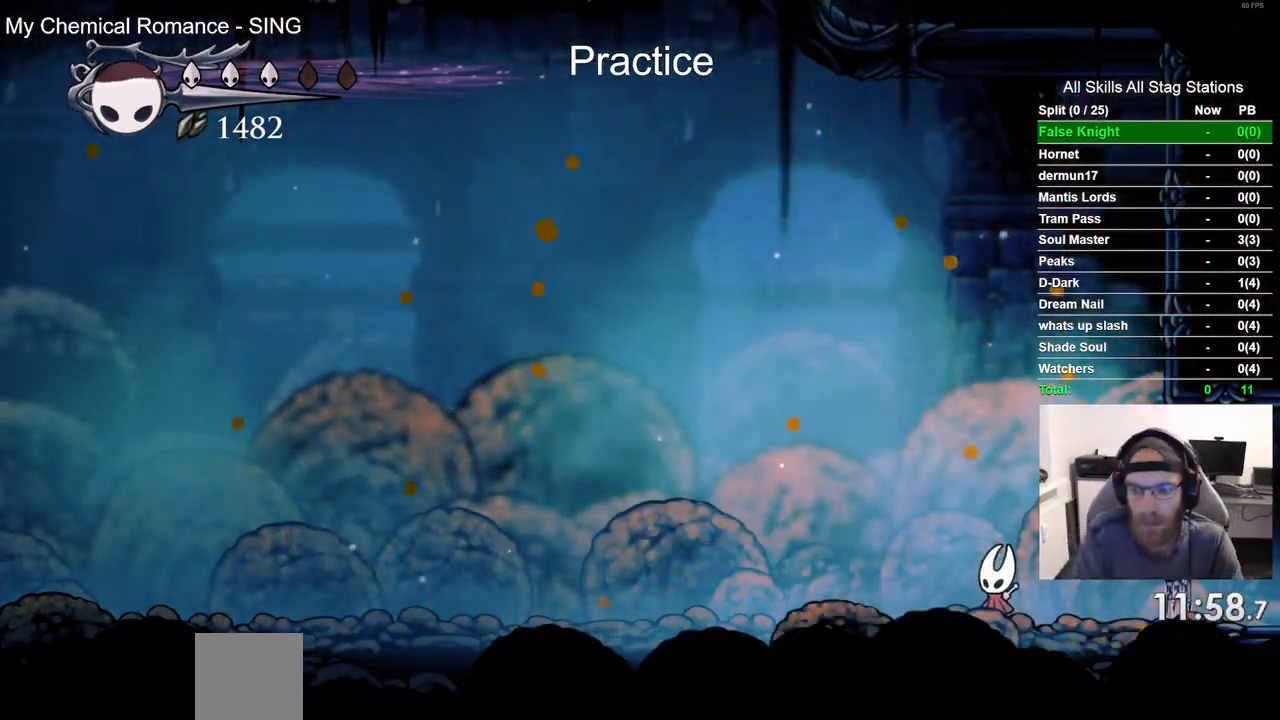
{"buttons": ["DPAD_RIGHT"], "left_stick": "center", "right_stick": "center", "events": [[117, "DPAD_RIGHT", "down"]]}
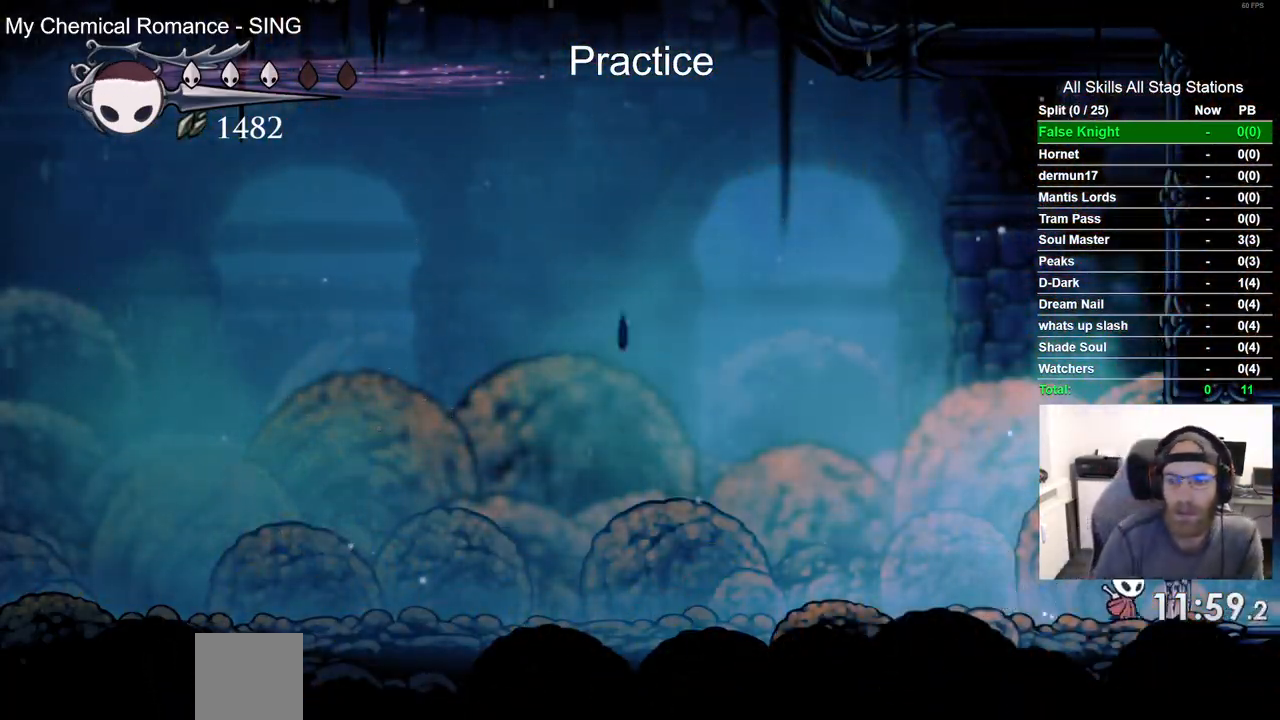
{"buttons": ["DPAD_RIGHT"], "left_stick": "center", "right_stick": "center", "events": []}
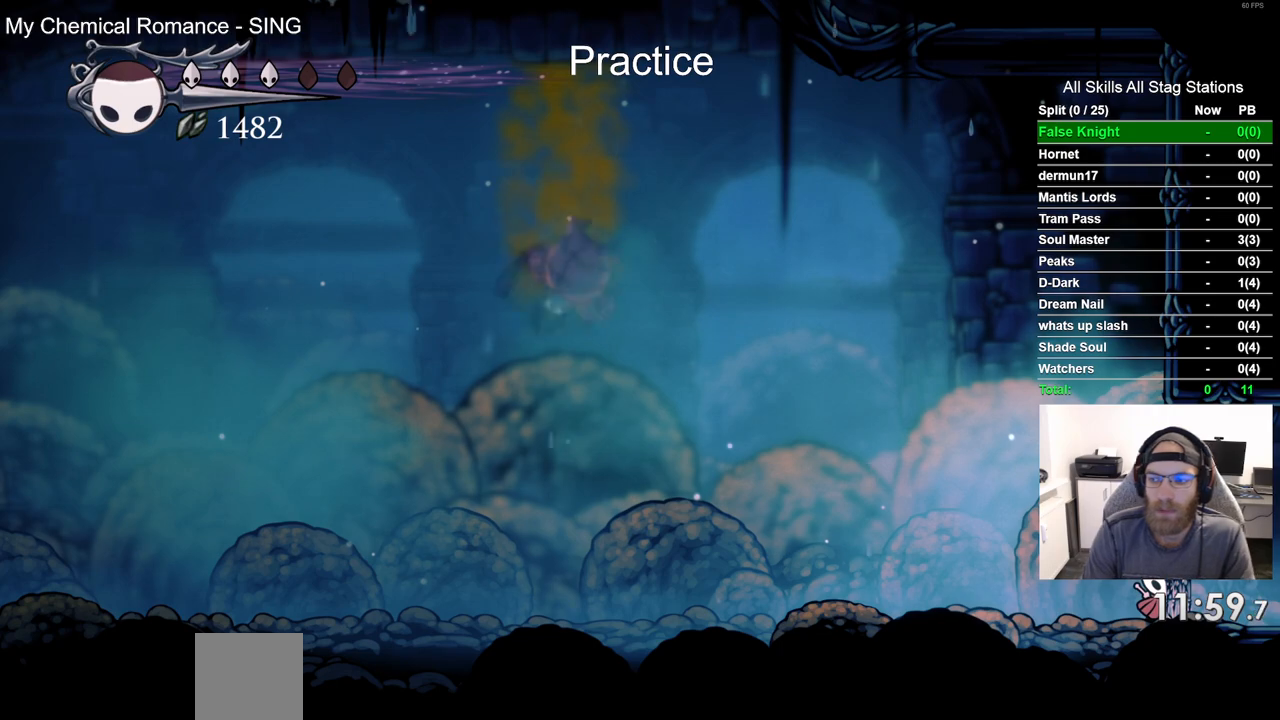
{"buttons": ["DPAD_RIGHT"], "left_stick": "center", "right_stick": "center", "events": []}
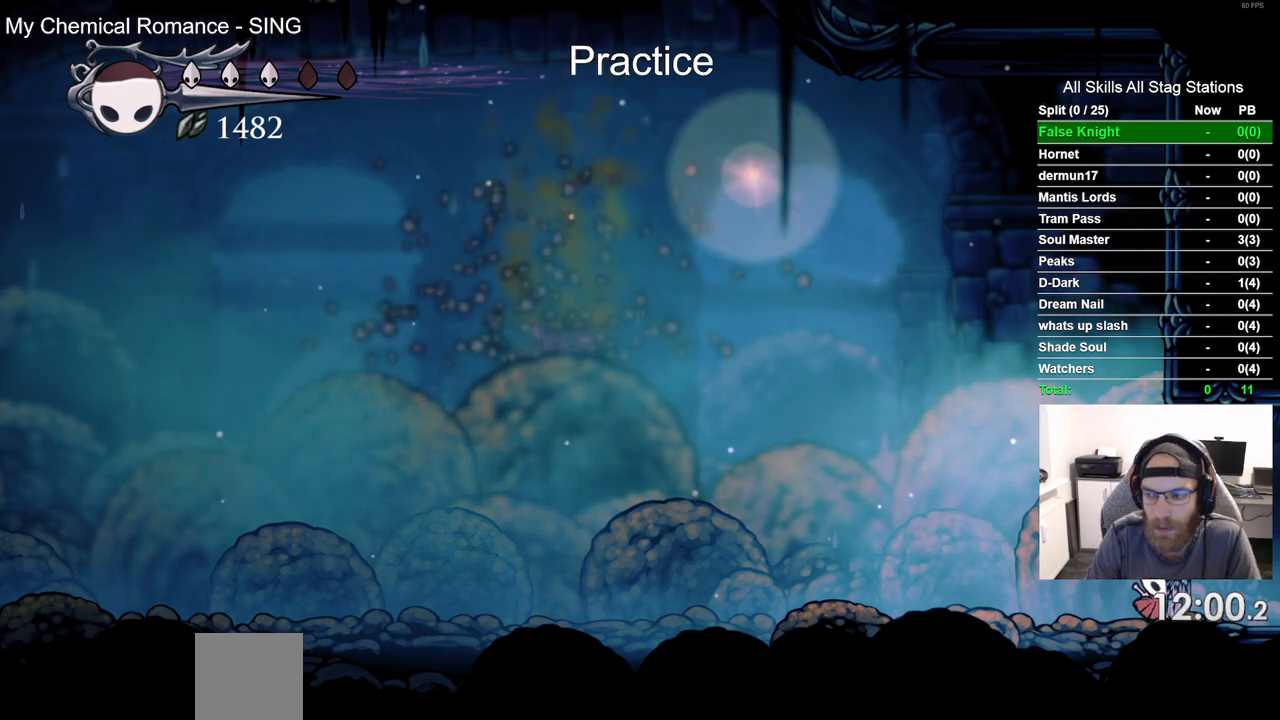
{"buttons": ["DPAD_RIGHT"], "left_stick": "center", "right_stick": "center", "events": []}
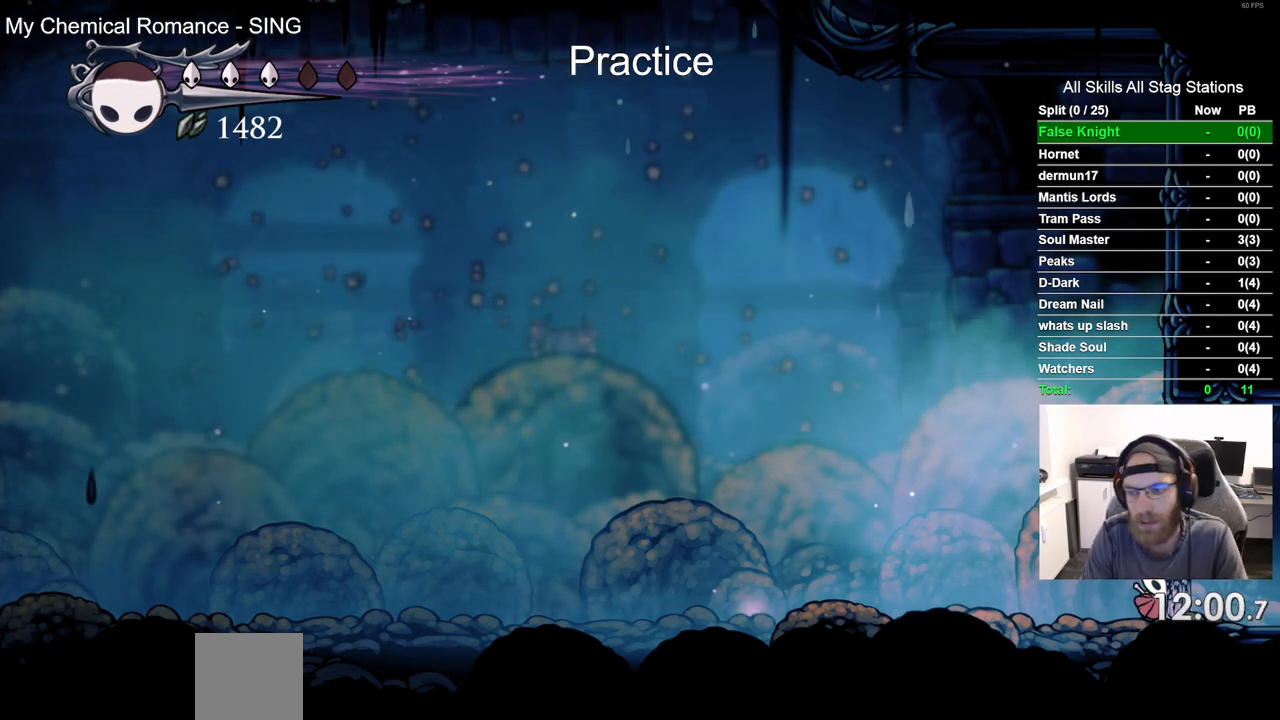
{"buttons": ["DPAD_RIGHT"], "left_stick": "center", "right_stick": "center", "events": []}
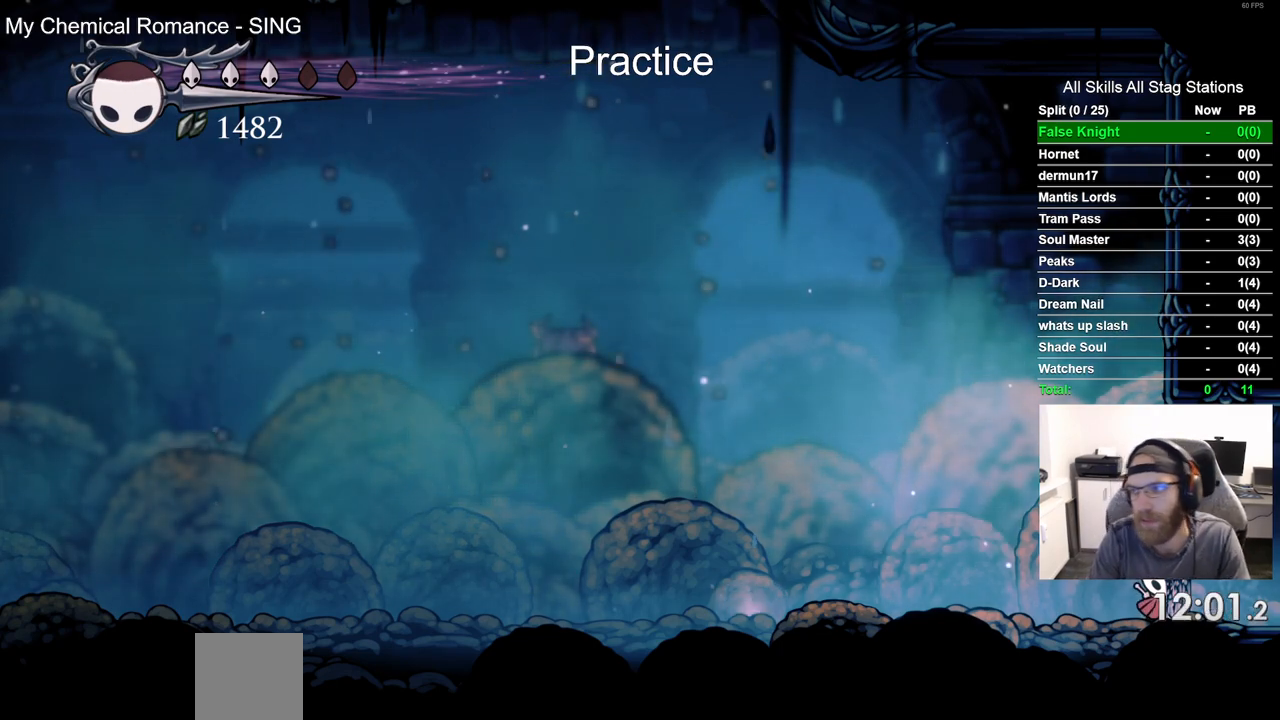
{"buttons": ["DPAD_RIGHT"], "left_stick": "center", "right_stick": "center", "events": []}
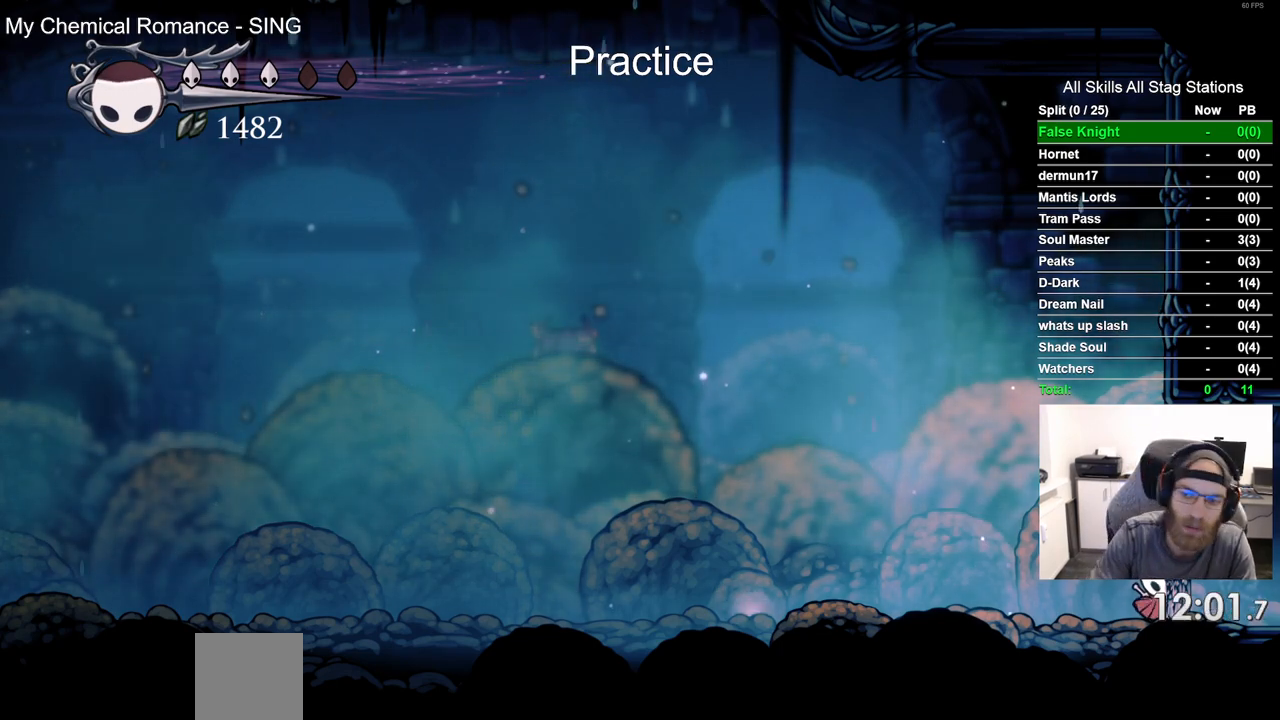
{"buttons": ["DPAD_RIGHT"], "left_stick": "center", "right_stick": "center", "events": []}
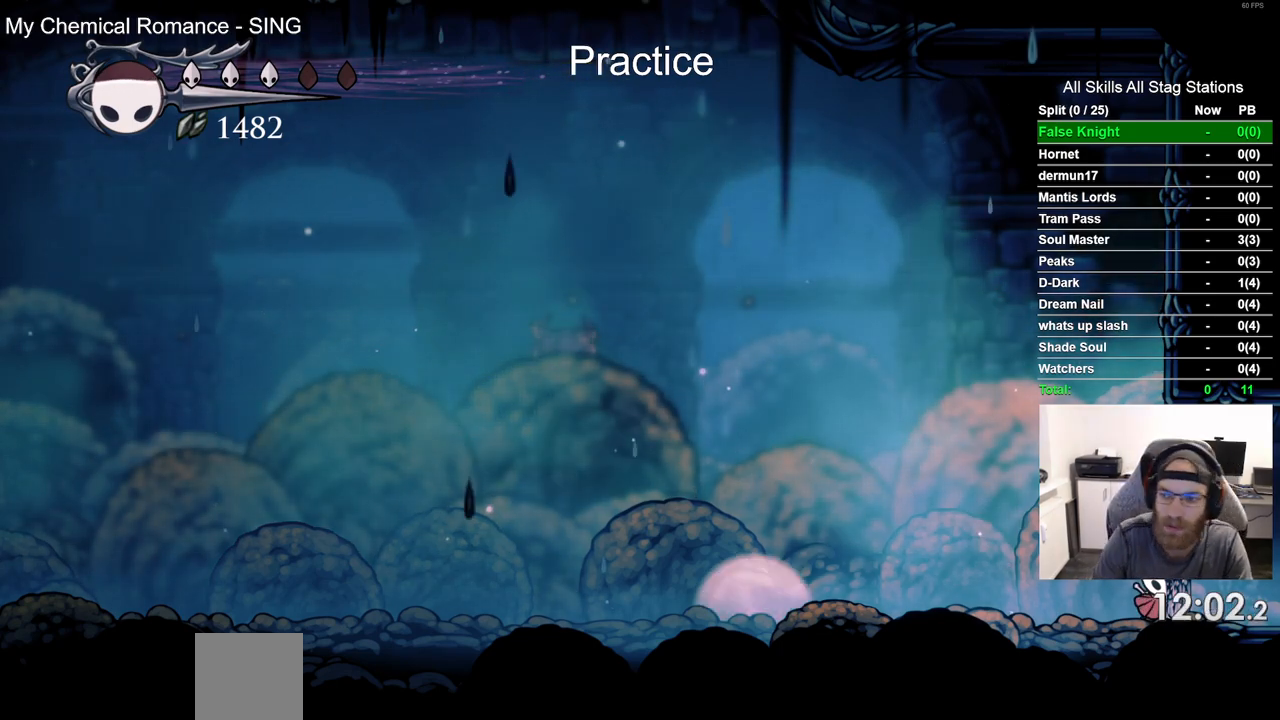
{"buttons": ["DPAD_RIGHT"], "left_stick": "center", "right_stick": "center", "events": []}
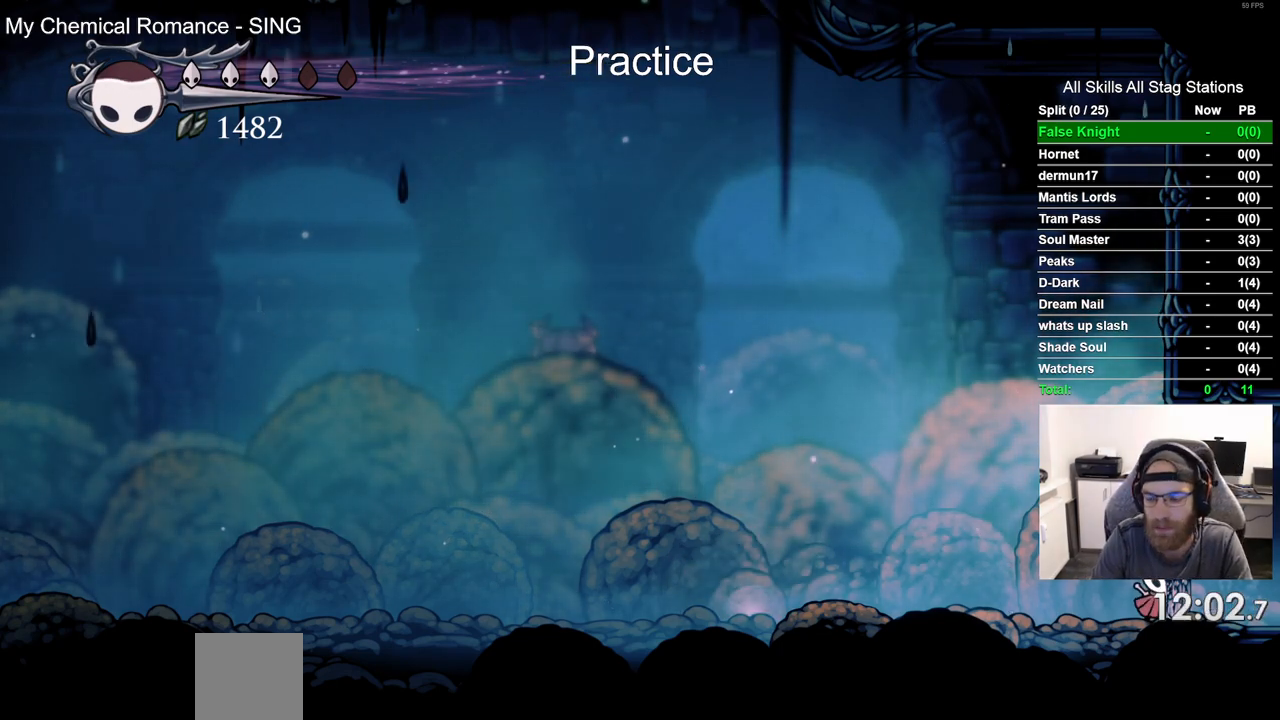
{"buttons": ["DPAD_RIGHT"], "left_stick": "center", "right_stick": "center", "events": []}
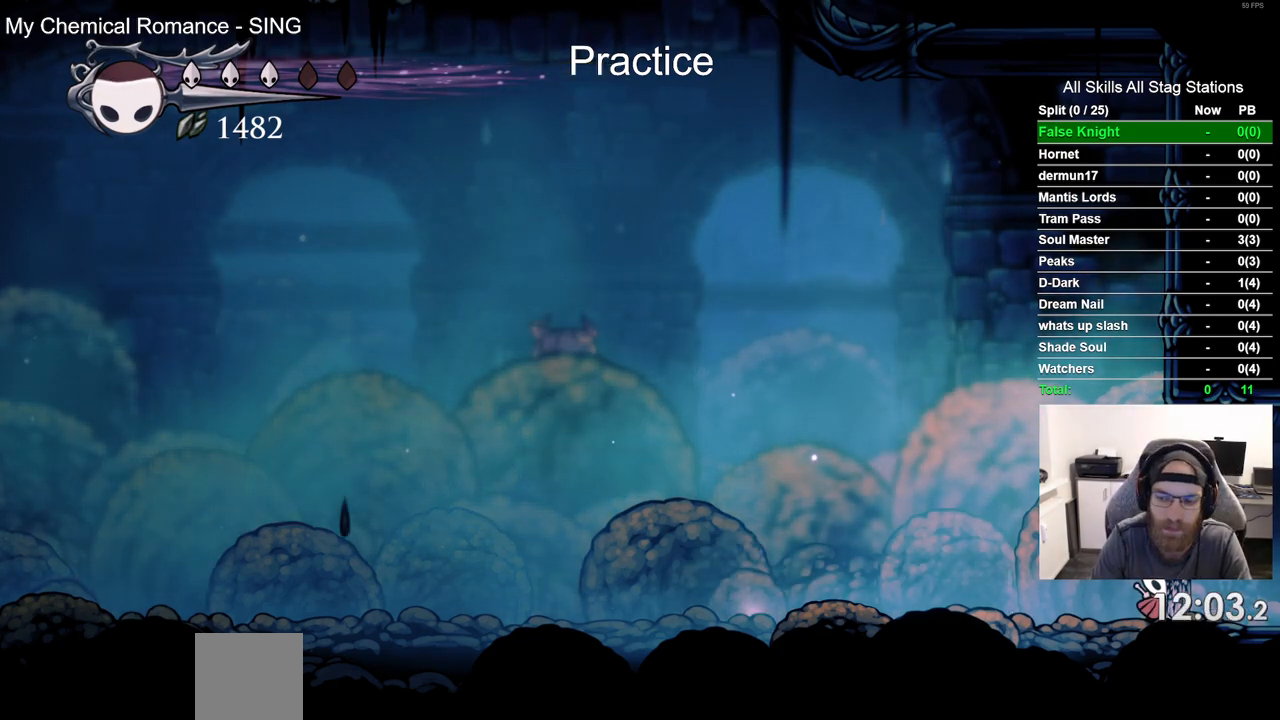
{"buttons": ["DPAD_RIGHT"], "left_stick": "center", "right_stick": "center", "events": []}
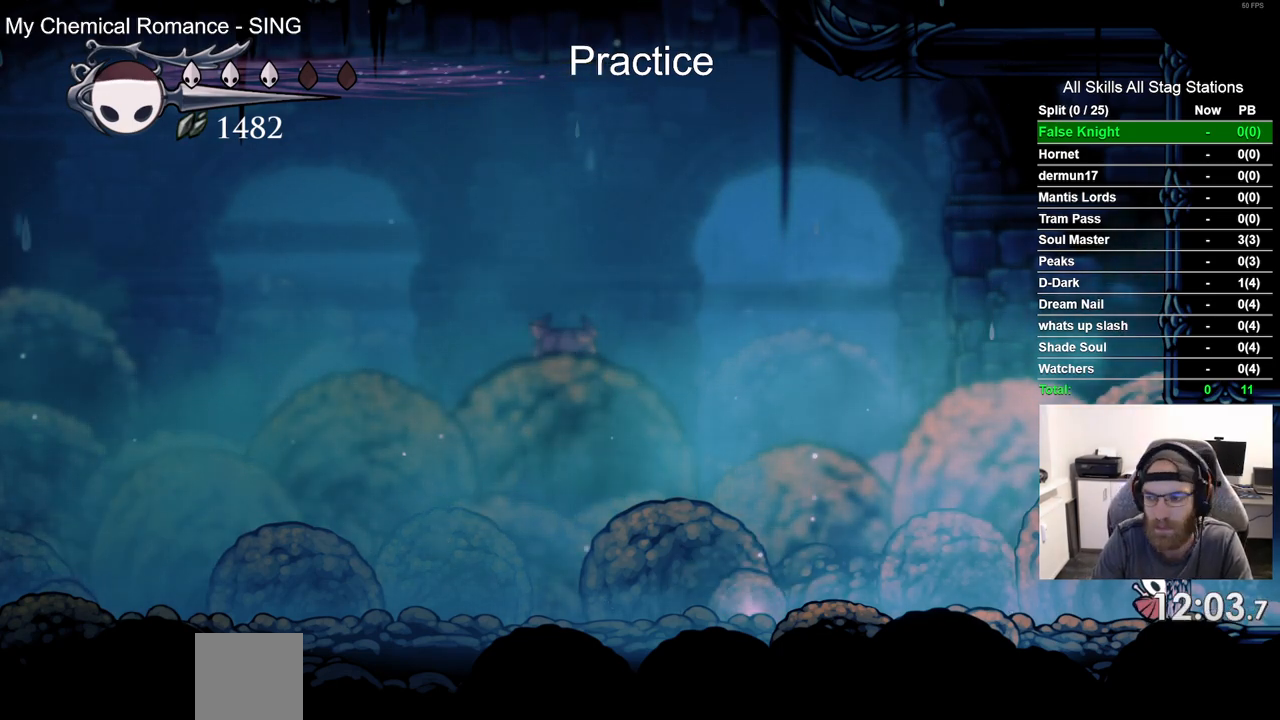
{"buttons": ["DPAD_RIGHT"], "left_stick": "center", "right_stick": "center", "events": []}
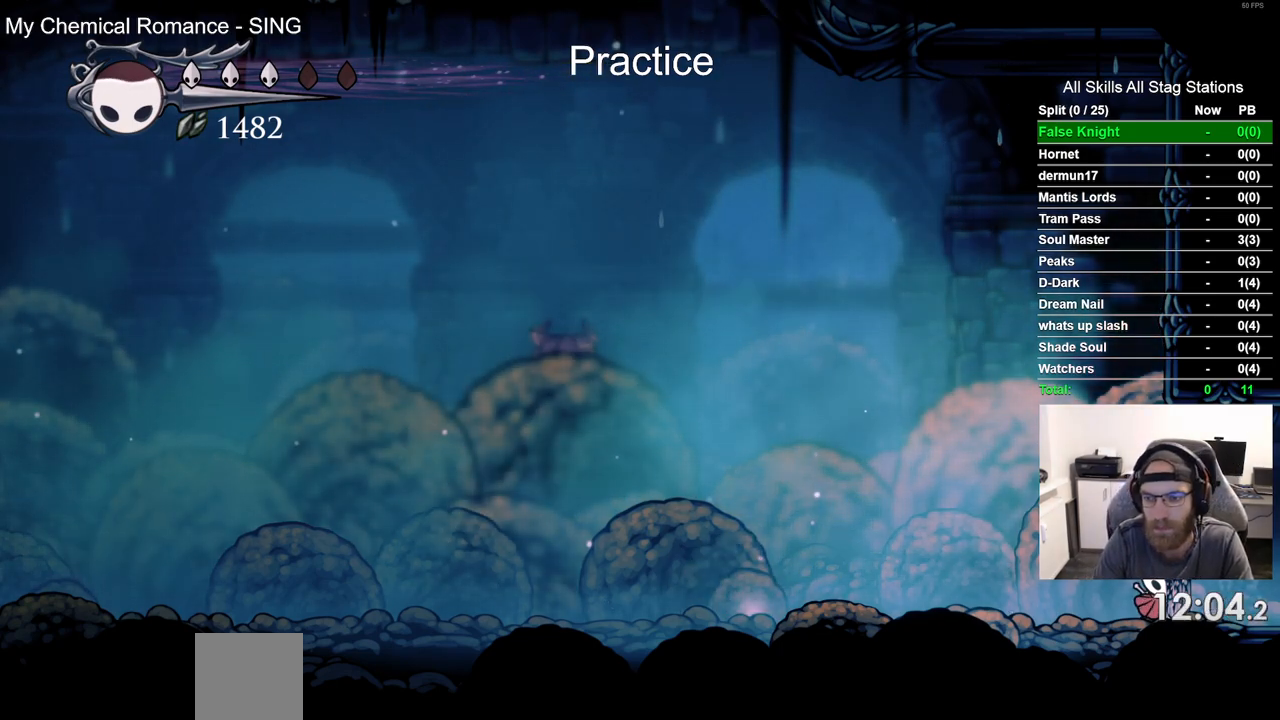
{"buttons": ["DPAD_RIGHT"], "left_stick": "center", "right_stick": "center", "events": []}
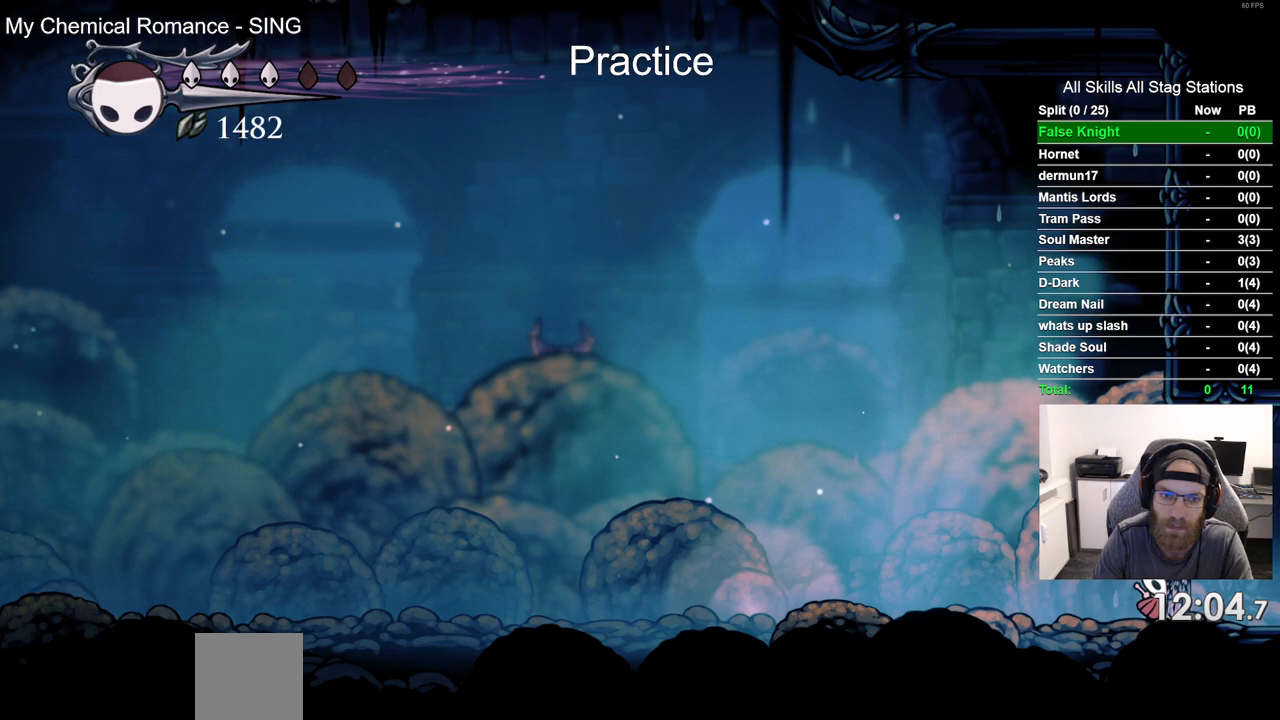
{"buttons": ["DPAD_RIGHT"], "left_stick": "center", "right_stick": "center", "events": []}
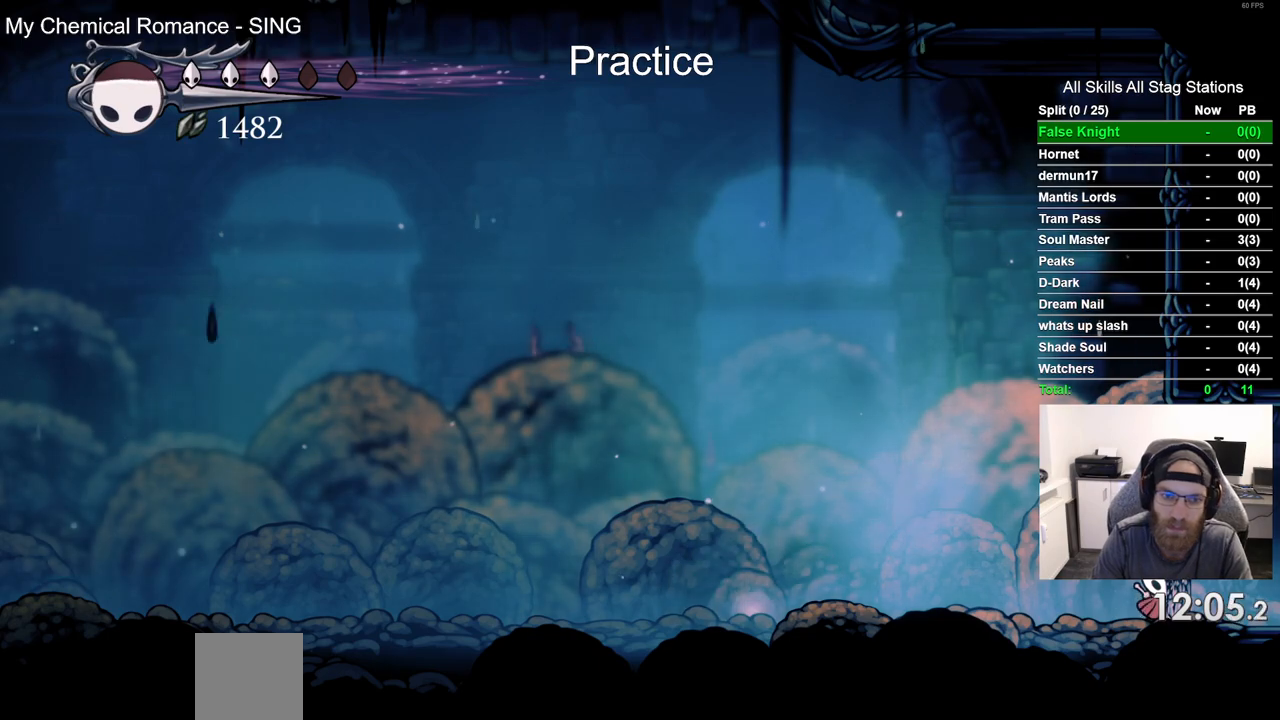
{"buttons": ["DPAD_RIGHT"], "left_stick": "center", "right_stick": "center", "events": []}
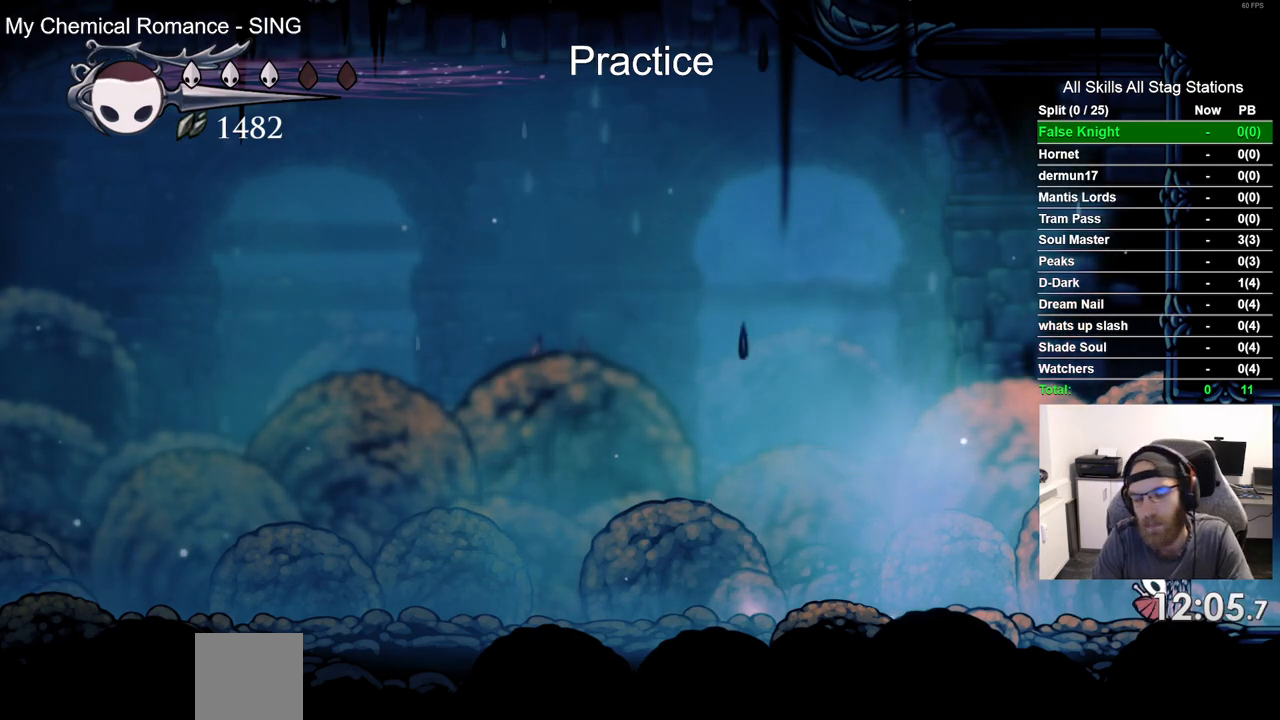
{"buttons": ["DPAD_RIGHT"], "left_stick": "center", "right_stick": "center", "events": []}
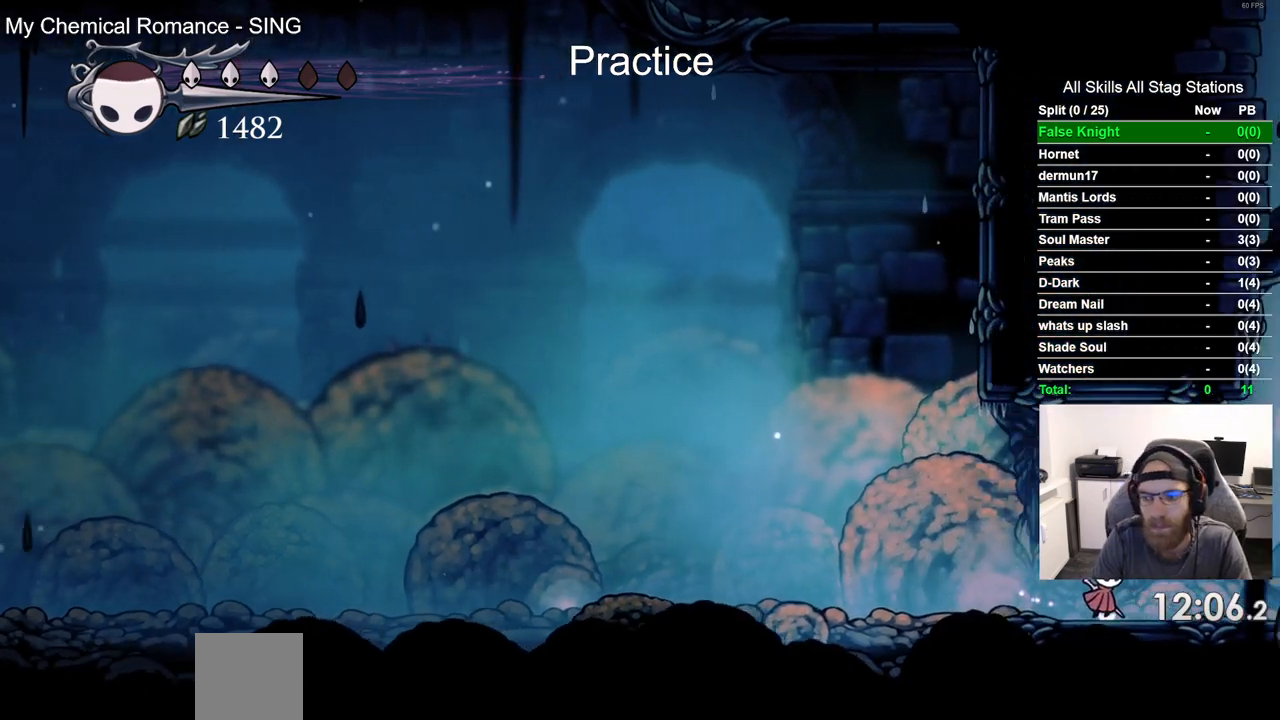
{"buttons": ["CROSS", "DPAD_RIGHT"], "left_stick": "center", "right_stick": "center", "events": [[217, "CROSS", "down"]]}
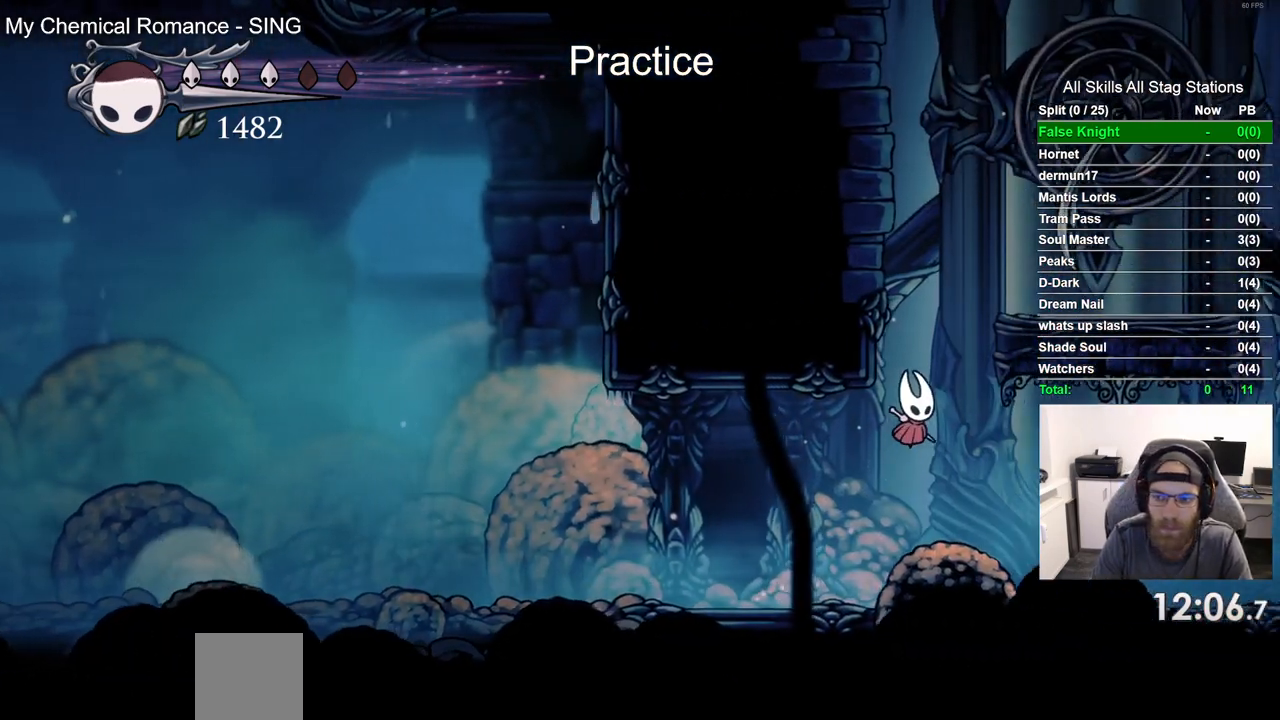
{"buttons": ["CROSS", "SQUARE", "DPAD_RIGHT"], "left_stick": "center", "right_stick": "center", "events": [[133, "CROSS", "up"], [217, "CROSS", "down"], [367, "SQUARE", "down"]]}
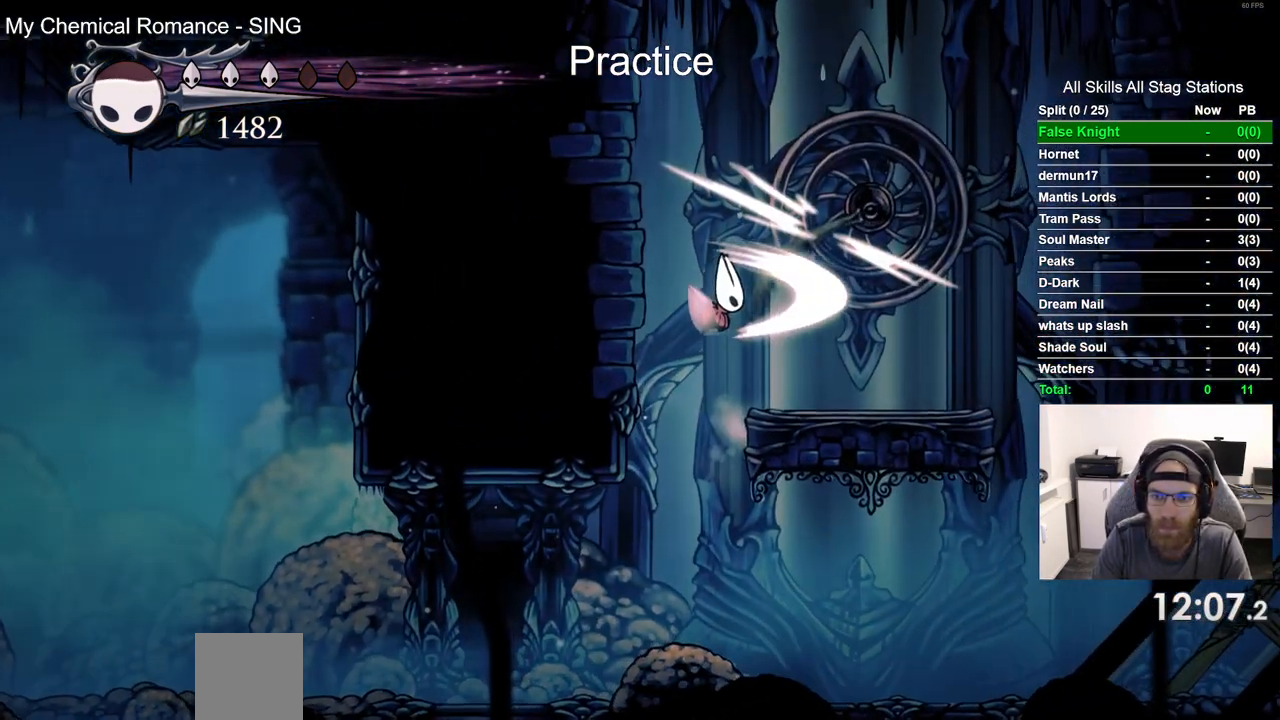
{"buttons": [], "left_stick": "center", "right_stick": "center", "events": [[33, "CROSS", "up"], [33, "SQUARE", "up"], [50, "DPAD_RIGHT", "up"]]}